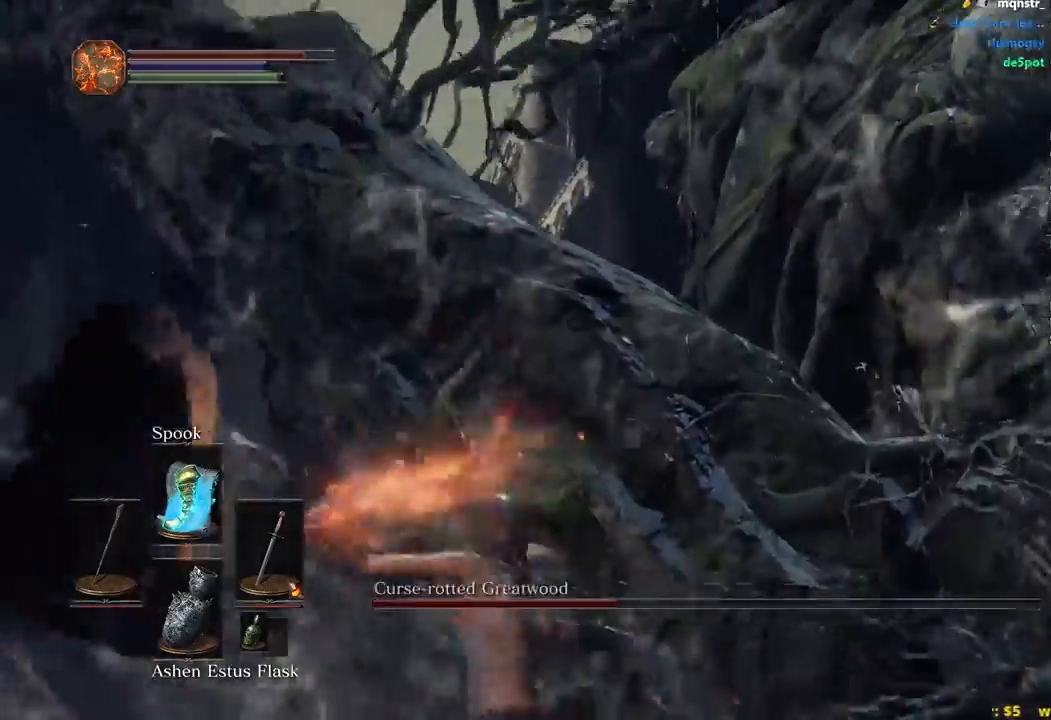
Gameplay with a controller (Xbox layout); each line is a JSON object with the inputs held at the frame after it. "events" lists button and stick changes between this image and that frame as [ms after this image, input, new state], when the widget could be followed in between.
{"buttons": [], "left_stick": "up", "right_stick": "up-right", "events": [[117, "right_stick", "up"], [200, "R1", "down"], [317, "R1", "up"], [433, "right_stick", "up-right"]]}
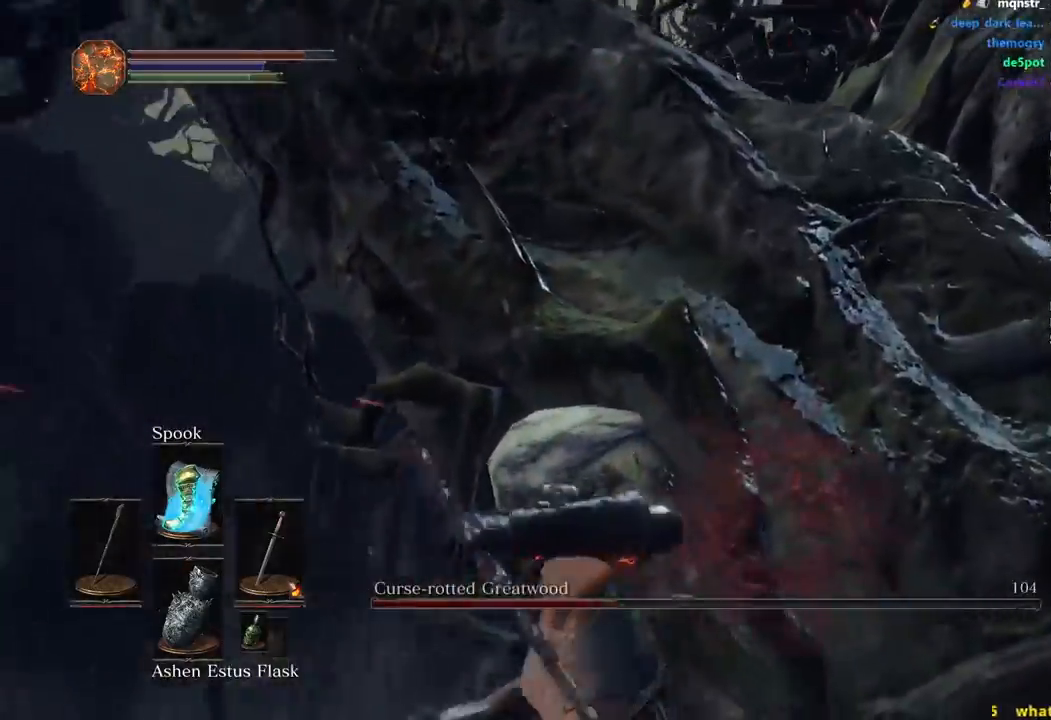
{"buttons": [], "left_stick": "right", "right_stick": "right", "events": [[283, "left_stick", "up-right"], [383, "left_stick", "right"], [417, "right_stick", "right"]]}
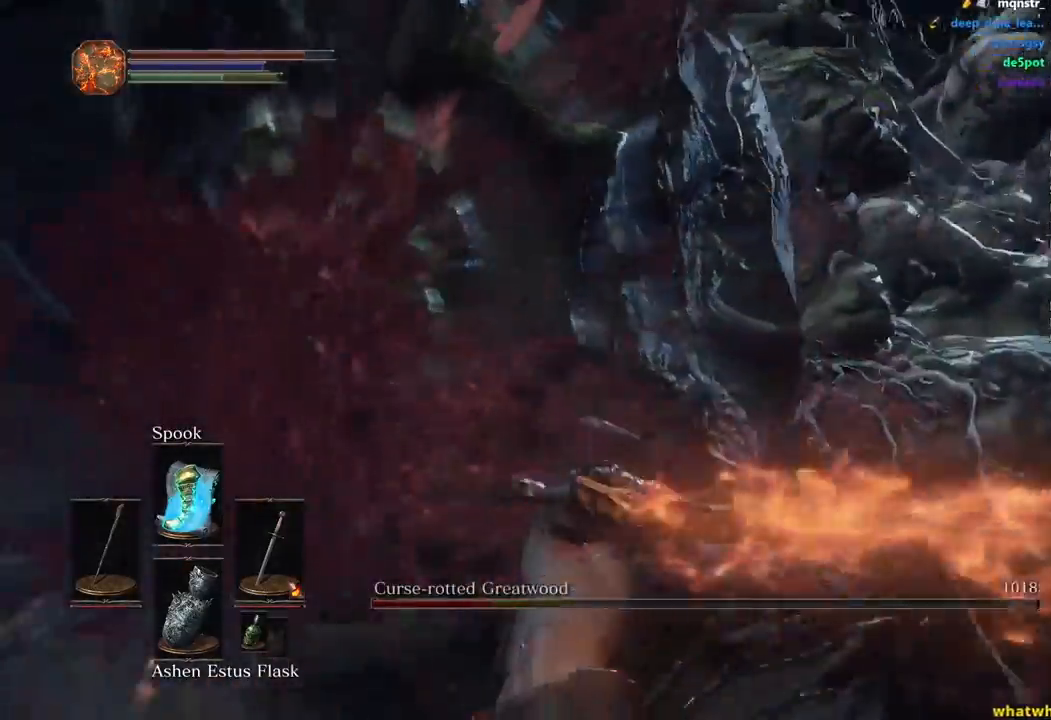
{"buttons": [], "left_stick": "right", "right_stick": "up", "events": [[200, "right_stick", "center"], [383, "right_stick", "up"]]}
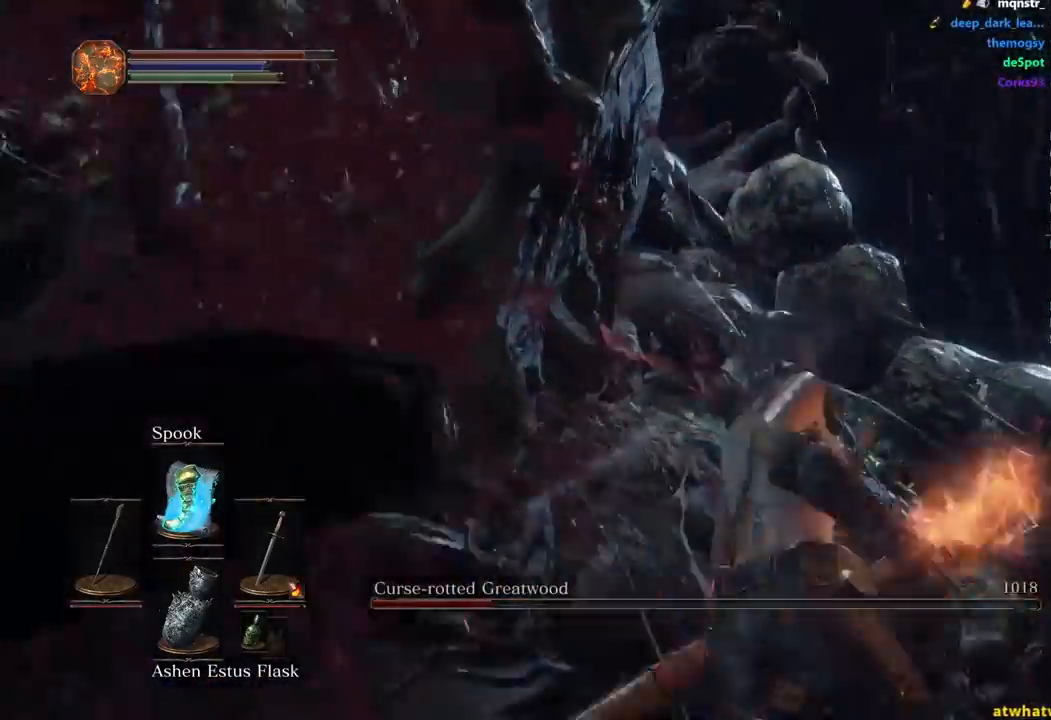
{"buttons": ["R1"], "left_stick": "up-right", "right_stick": "up", "events": [[183, "left_stick", "up-right"], [417, "R1", "down"]]}
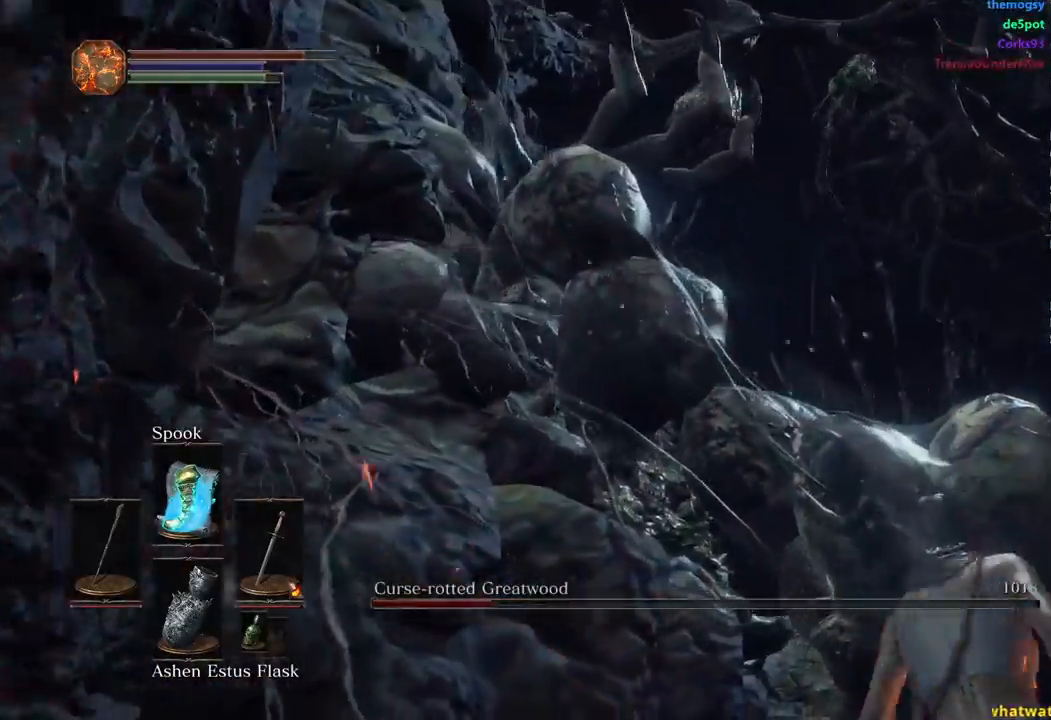
{"buttons": ["R1"], "left_stick": "up-right", "right_stick": "up", "events": [[33, "R1", "up"], [117, "R1", "down"], [200, "R1", "up"], [283, "R1", "down"], [383, "R1", "up"], [450, "R1", "down"]]}
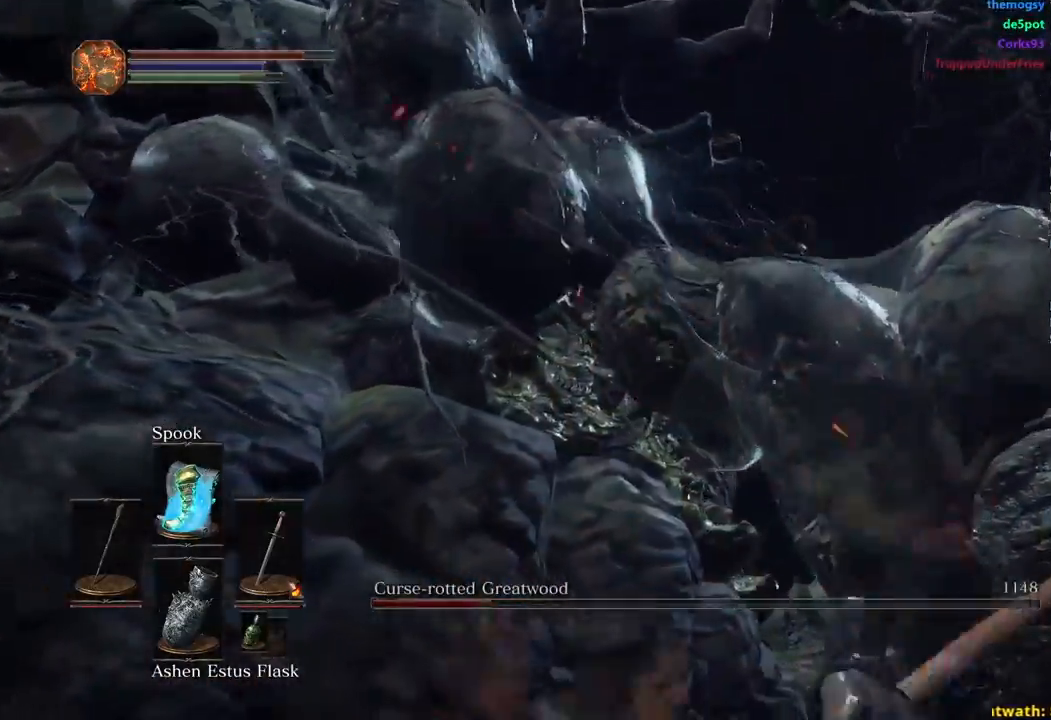
{"buttons": ["R1"], "left_stick": "up-right", "right_stick": "up", "events": [[50, "R1", "up"], [117, "R1", "down"], [233, "R1", "up"], [300, "R1", "down"], [383, "R1", "up"], [467, "R1", "down"]]}
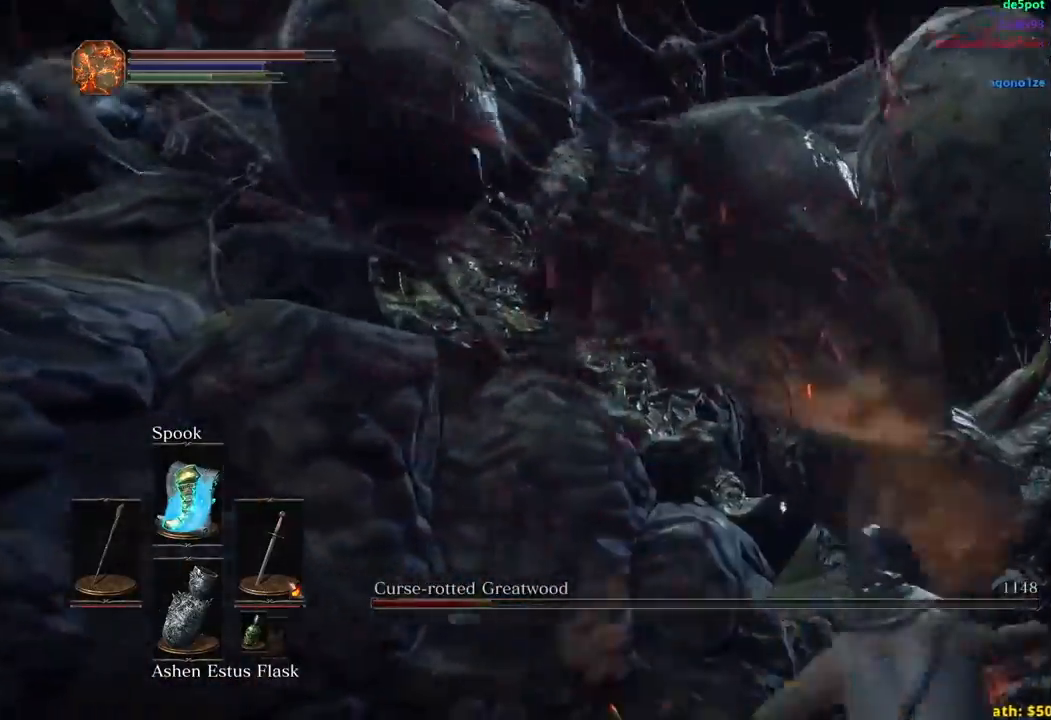
{"buttons": ["R1"], "left_stick": "up-right", "right_stick": "left", "events": [[83, "R1", "up"], [133, "R1", "down"], [233, "R1", "up"], [267, "right_stick", "down"], [333, "R1", "down"], [333, "right_stick", "down-left"], [400, "R1", "up"], [467, "right_stick", "left"], [500, "R1", "down"]]}
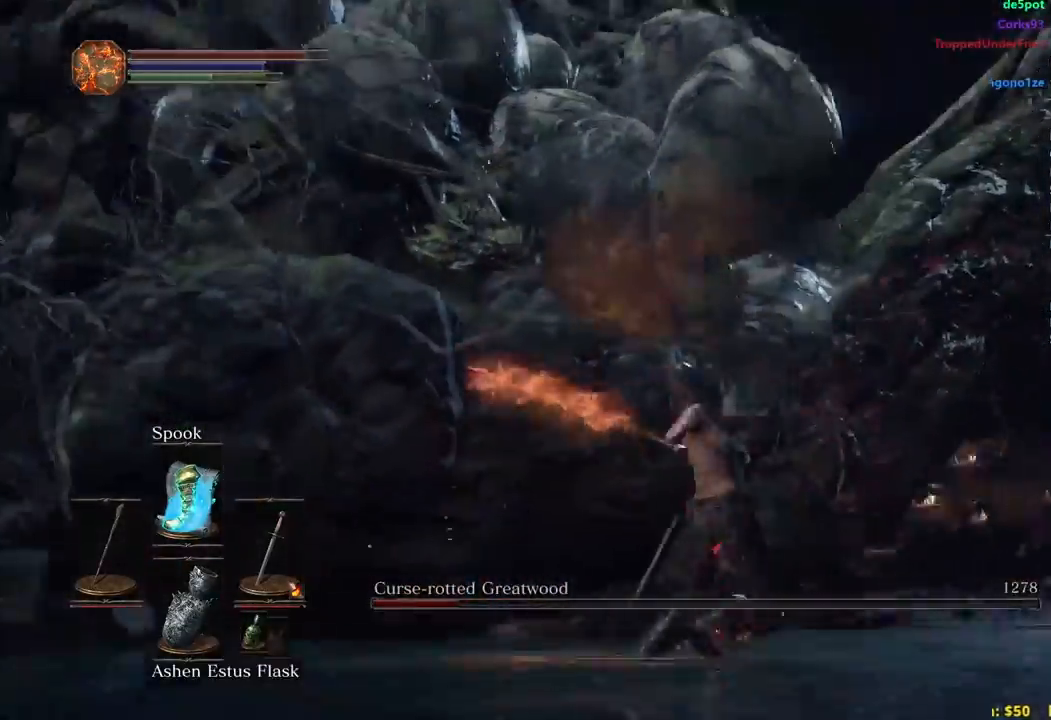
{"buttons": [], "left_stick": "up", "right_stick": "down", "events": [[83, "R1", "up"], [150, "R1", "down"], [250, "R1", "up"], [283, "right_stick", "down"], [400, "left_stick", "up"]]}
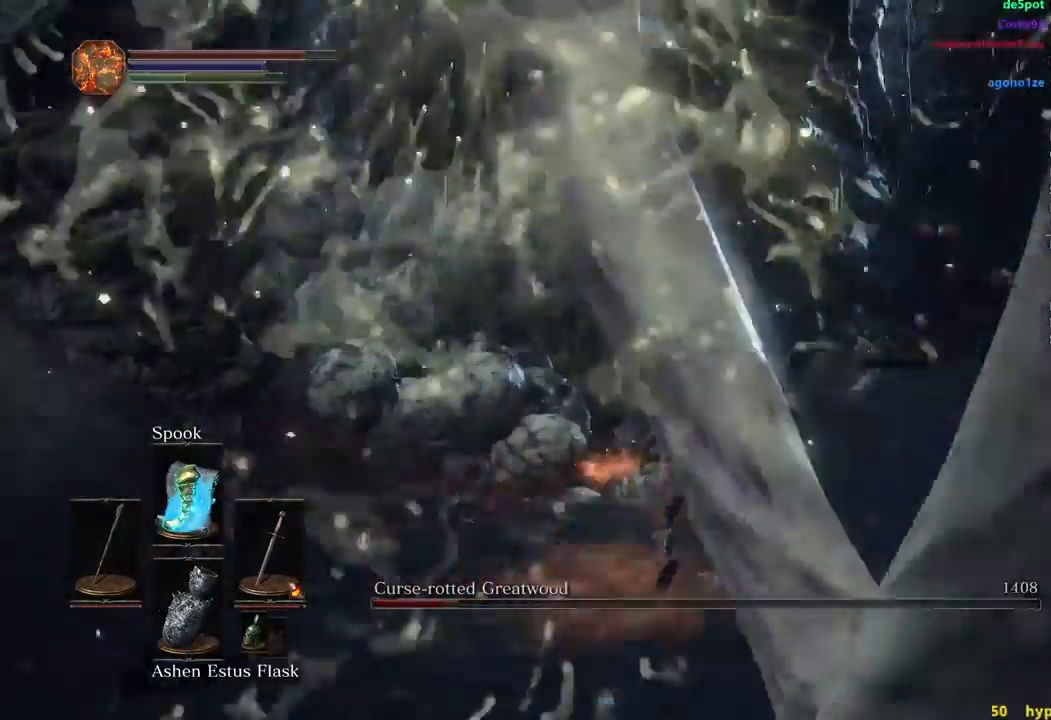
{"buttons": [], "left_stick": "up-right", "right_stick": "right", "events": [[200, "right_stick", "right"], [317, "left_stick", "up-right"]]}
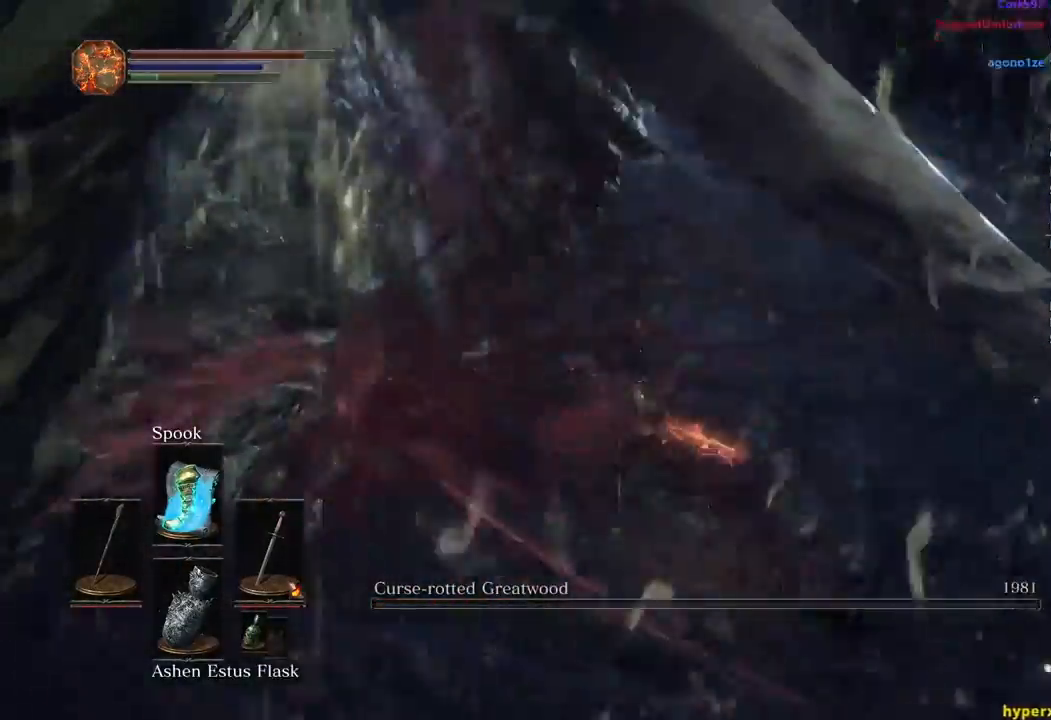
{"buttons": [], "left_stick": "up-right", "right_stick": "center", "events": [[267, "right_stick", "center"]]}
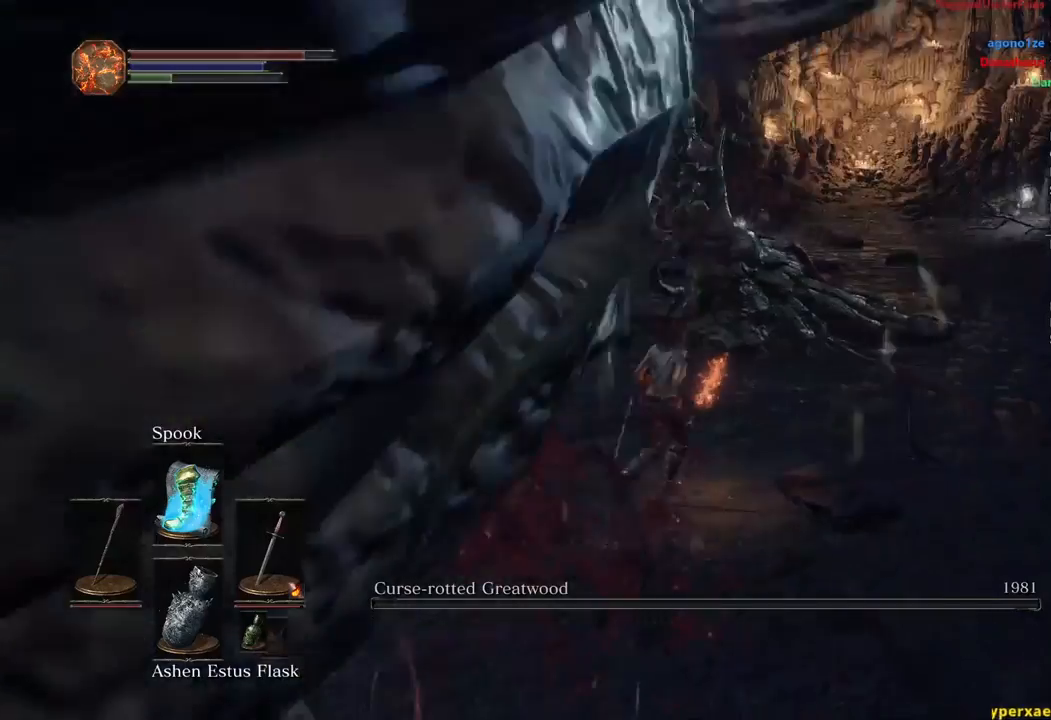
{"buttons": [], "left_stick": "up-right", "right_stick": "center", "events": [[50, "right_stick", "down-right"], [233, "right_stick", "left"], [483, "right_stick", "center"]]}
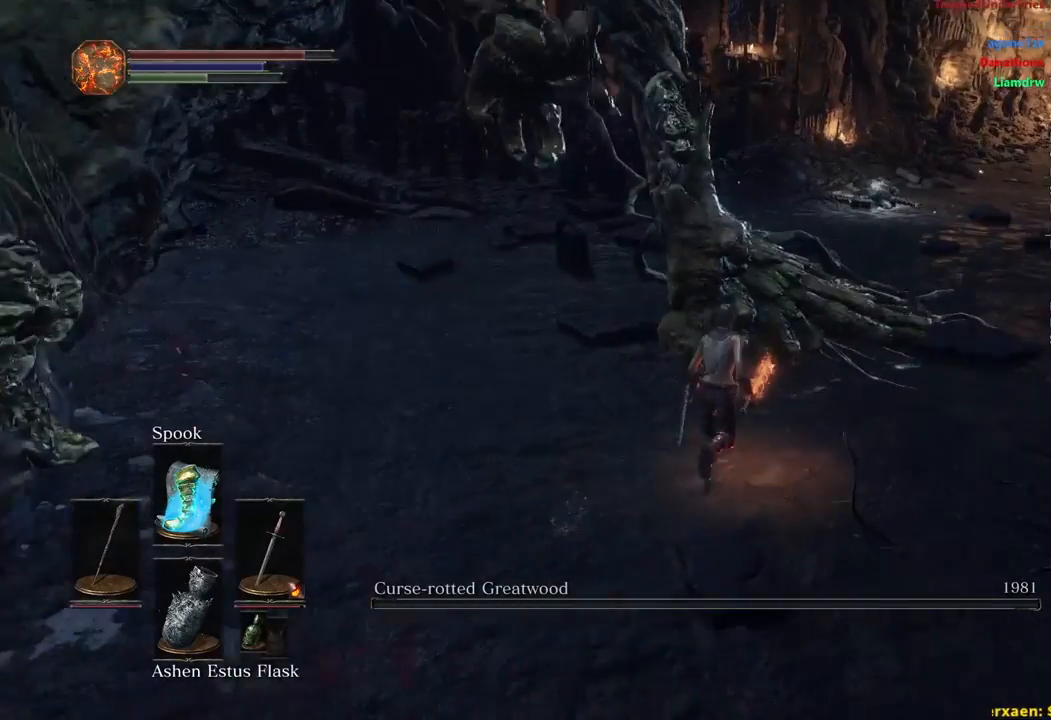
{"buttons": [], "left_stick": "up-right", "right_stick": "left", "events": [[500, "right_stick", "left"]]}
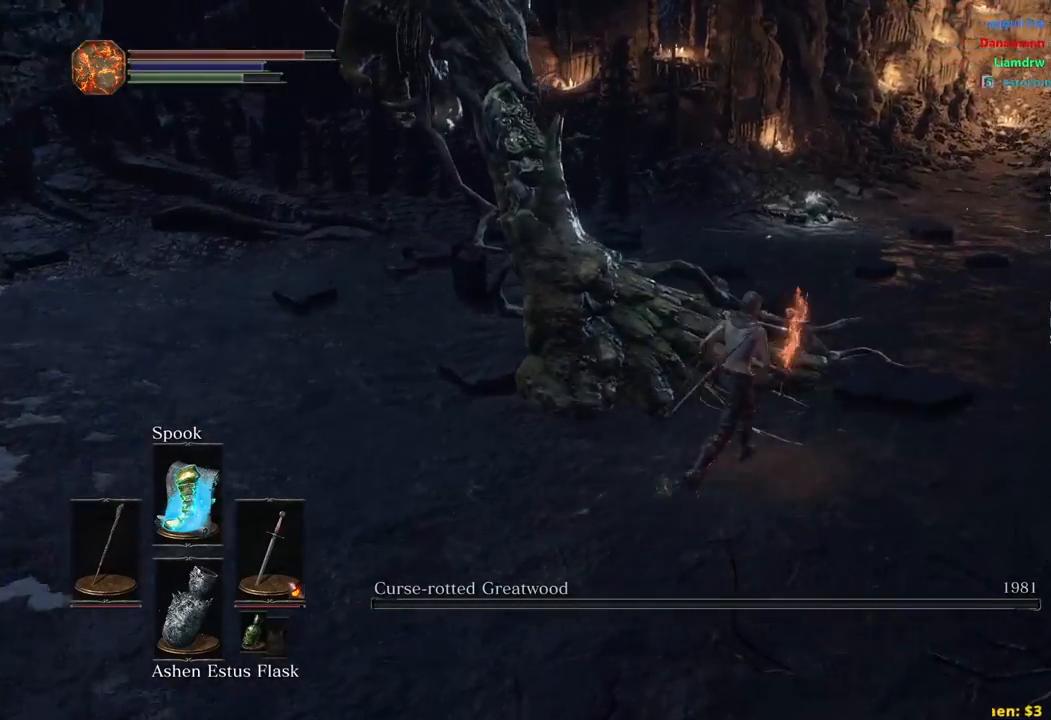
{"buttons": ["B"], "left_stick": "up-right", "right_stick": "center", "events": [[167, "right_stick", "center"], [417, "B", "down"]]}
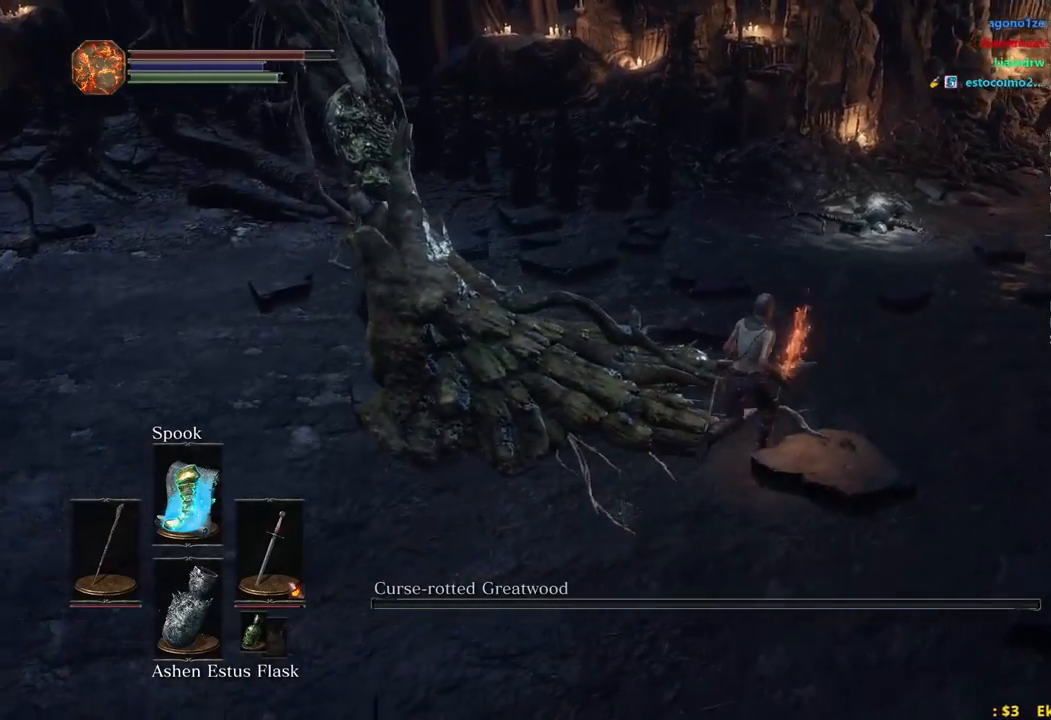
{"buttons": [], "left_stick": "center", "right_stick": "center", "events": [[267, "B", "up"], [267, "left_stick", "center"]]}
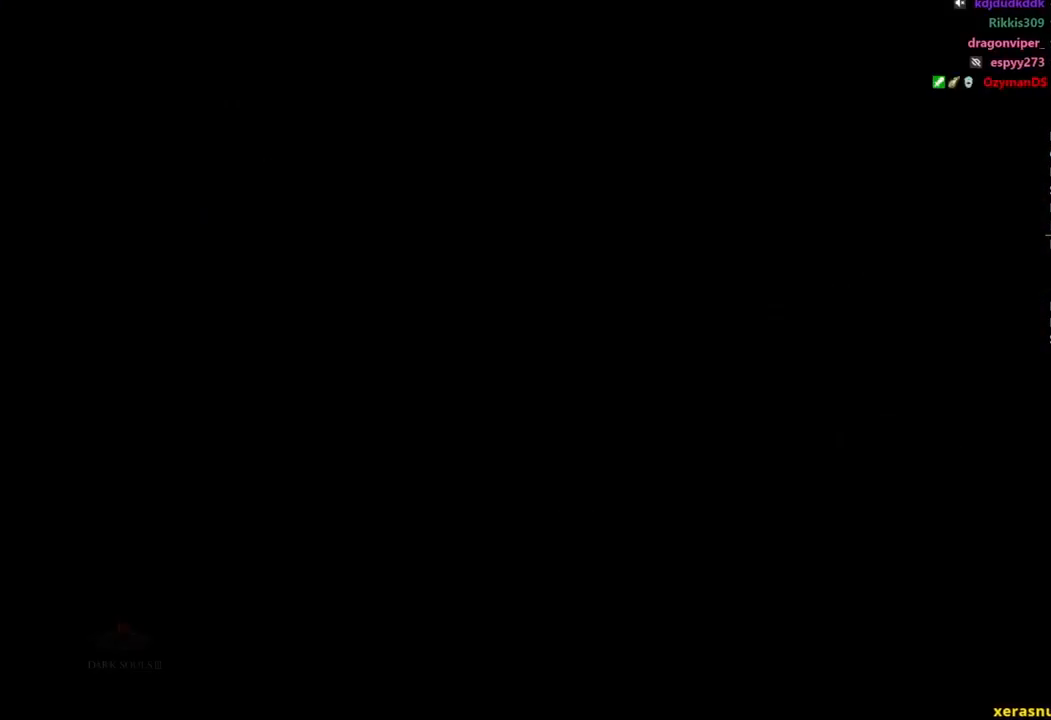
{"buttons": [], "left_stick": "center", "right_stick": "center", "events": [[283, "SELECT", "down"], [367, "SELECT", "up"]]}
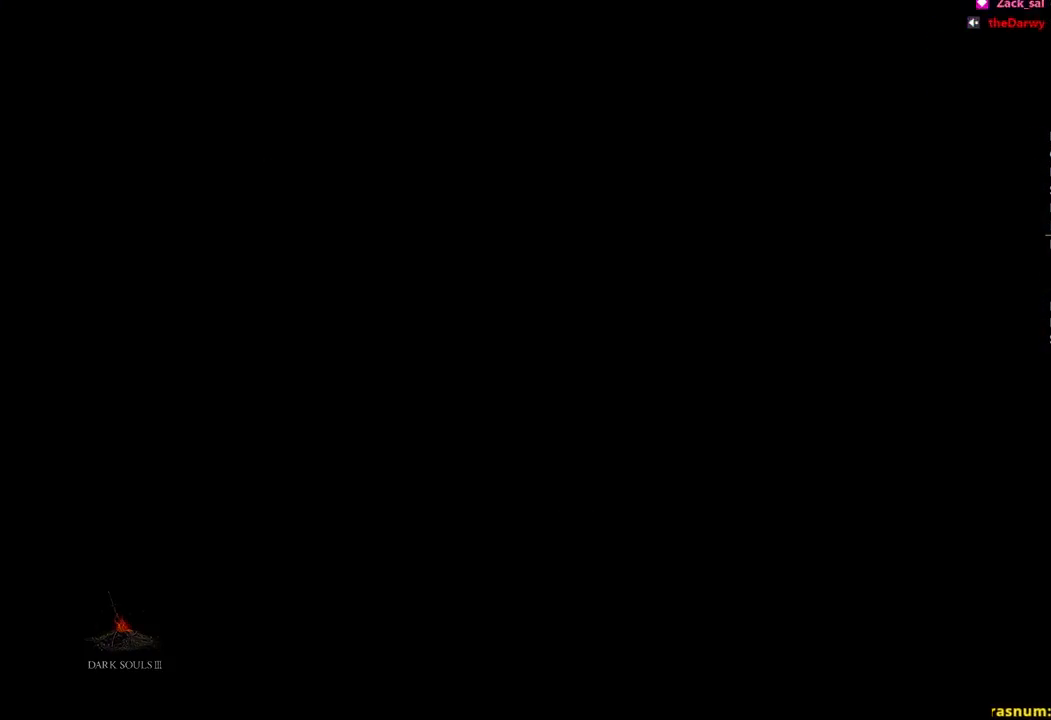
{"buttons": ["A"], "left_stick": "center", "right_stick": "center", "events": [[50, "A", "down"], [117, "A", "up"], [183, "A", "down"], [250, "A", "up"], [333, "A", "down"], [400, "A", "up"], [467, "A", "down"]]}
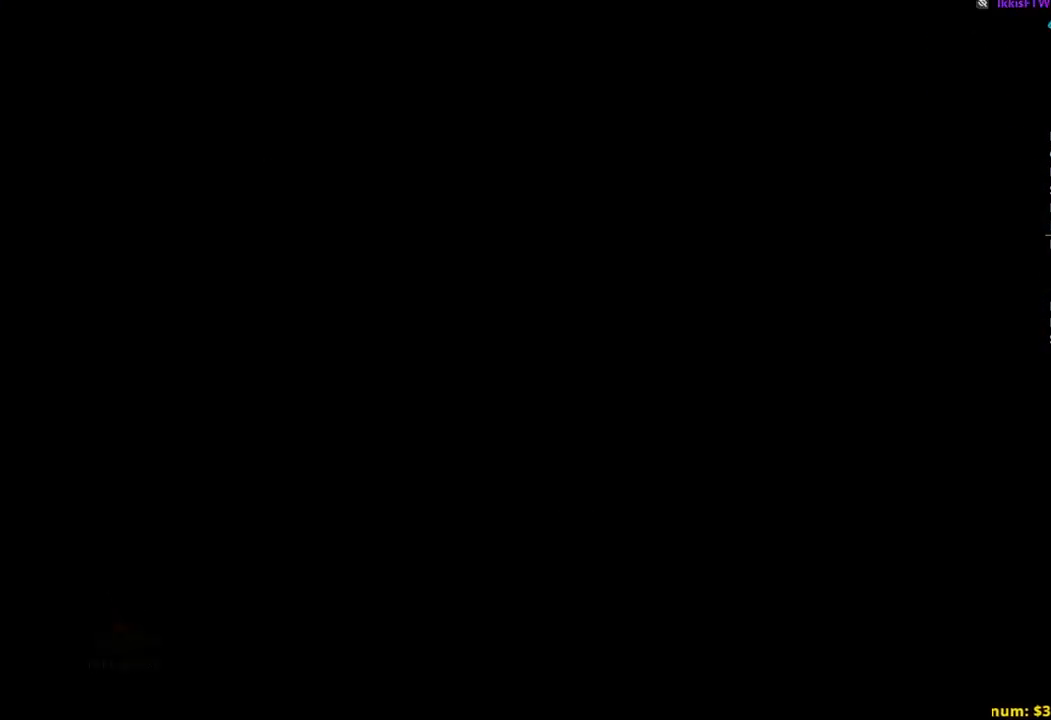
{"buttons": ["B"], "left_stick": "up", "right_stick": "center", "events": [[50, "A", "up"], [117, "A", "down"], [183, "A", "up"], [250, "A", "down"], [333, "A", "up"], [400, "A", "down"], [450, "A", "up"], [450, "B", "down"], [450, "left_stick", "up"]]}
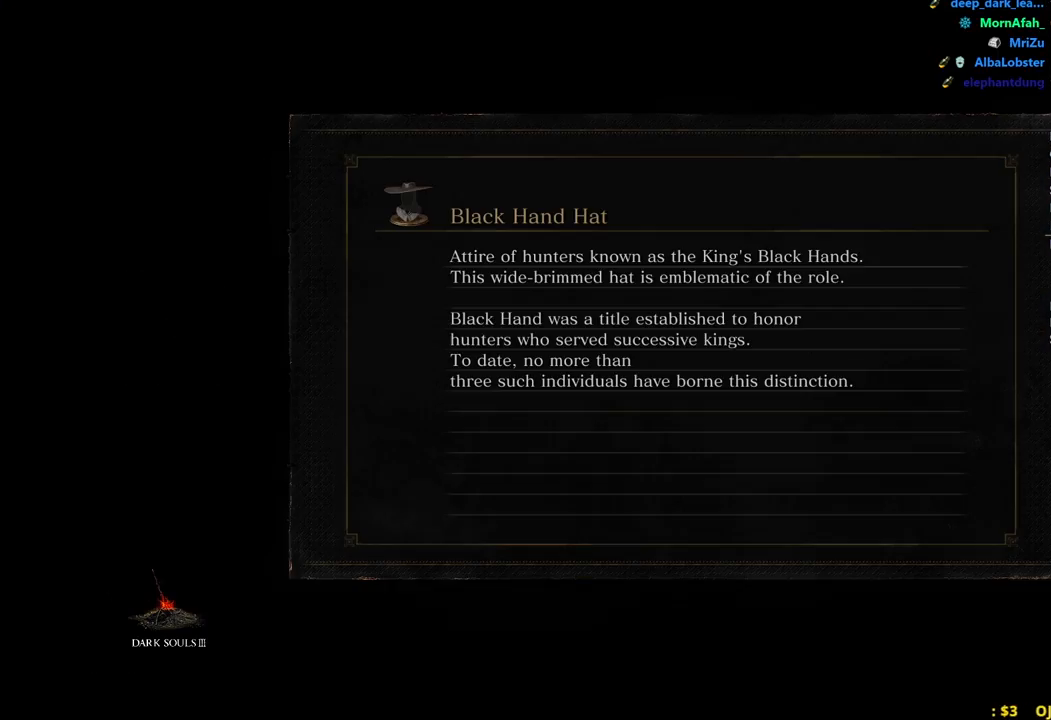
{"buttons": ["B"], "left_stick": "up", "right_stick": "center", "events": []}
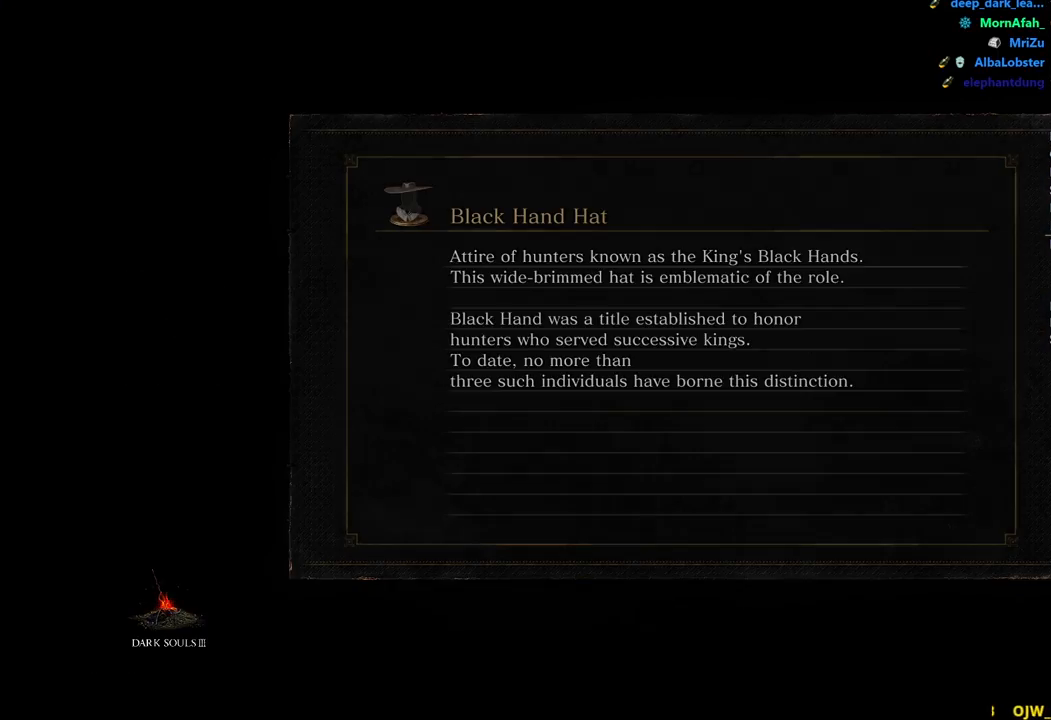
{"buttons": ["B"], "left_stick": "up", "right_stick": "down", "events": [[500, "right_stick", "down"]]}
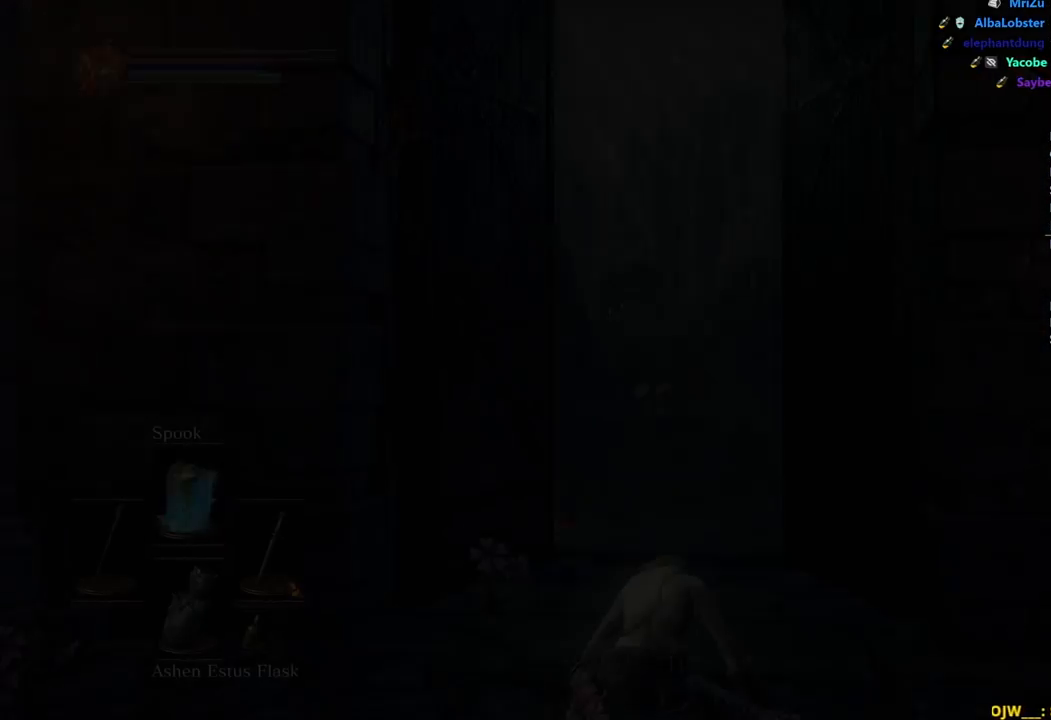
{"buttons": ["B"], "left_stick": "up", "right_stick": "down", "events": []}
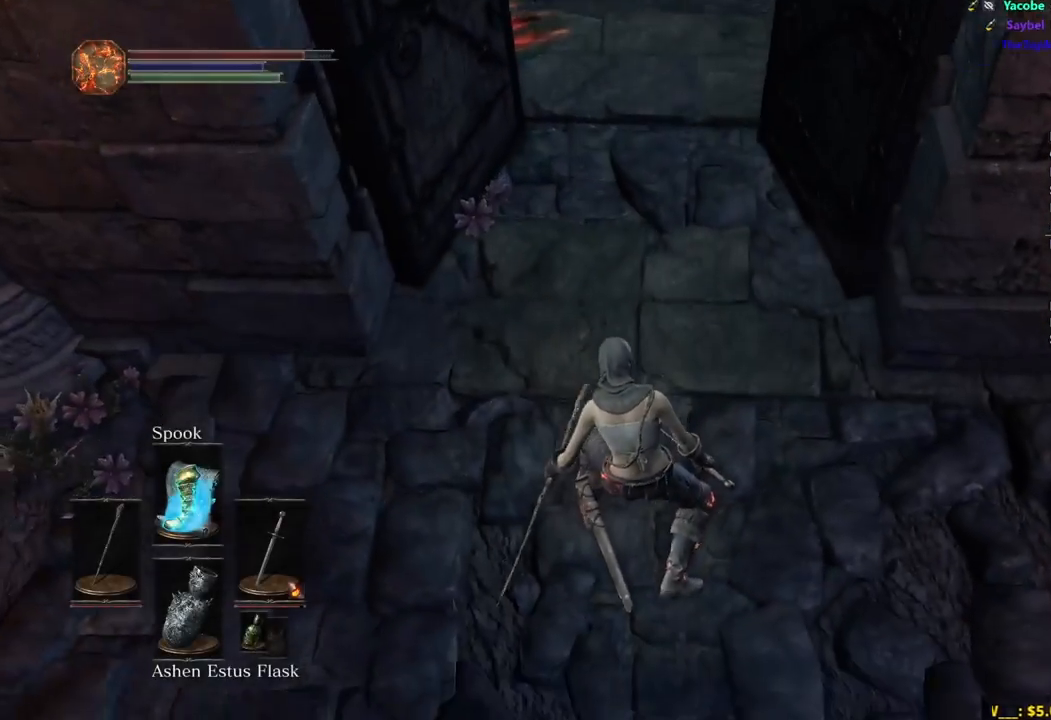
{"buttons": ["B"], "left_stick": "up", "right_stick": "center", "events": [[350, "right_stick", "center"]]}
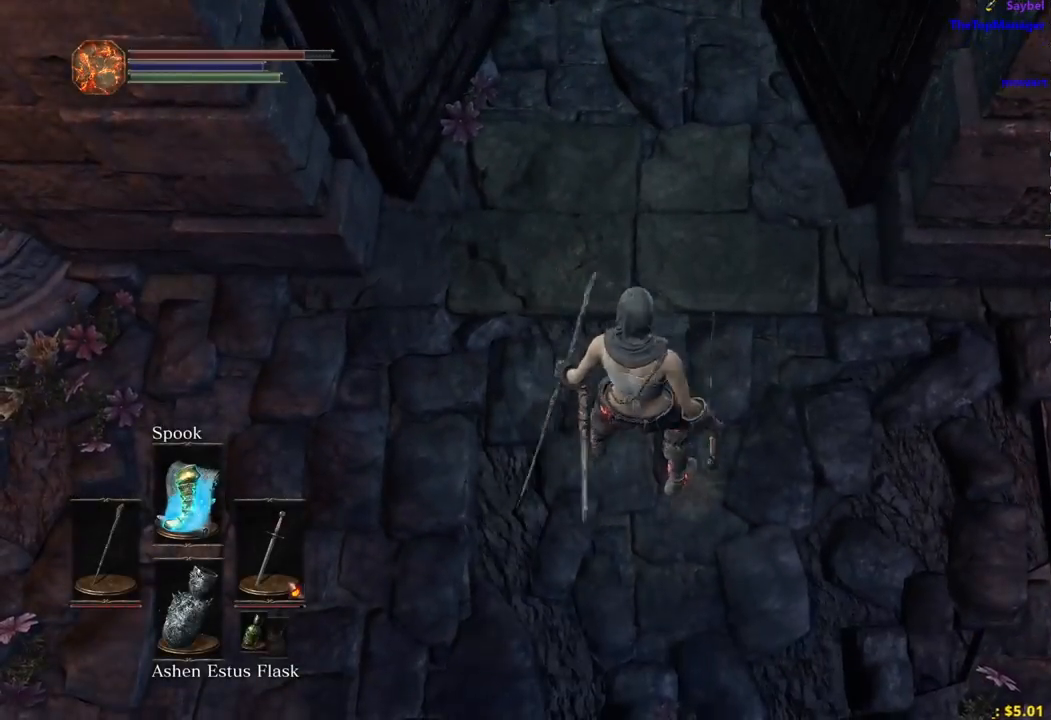
{"buttons": ["B"], "left_stick": "up", "right_stick": "center", "events": [[50, "START", "down"], [100, "A", "down"], [117, "START", "up"], [217, "DPAD_UP", "down"], [233, "A", "up"], [317, "DPAD_UP", "up"], [367, "DPAD_UP", "down"], [467, "DPAD_UP", "up"]]}
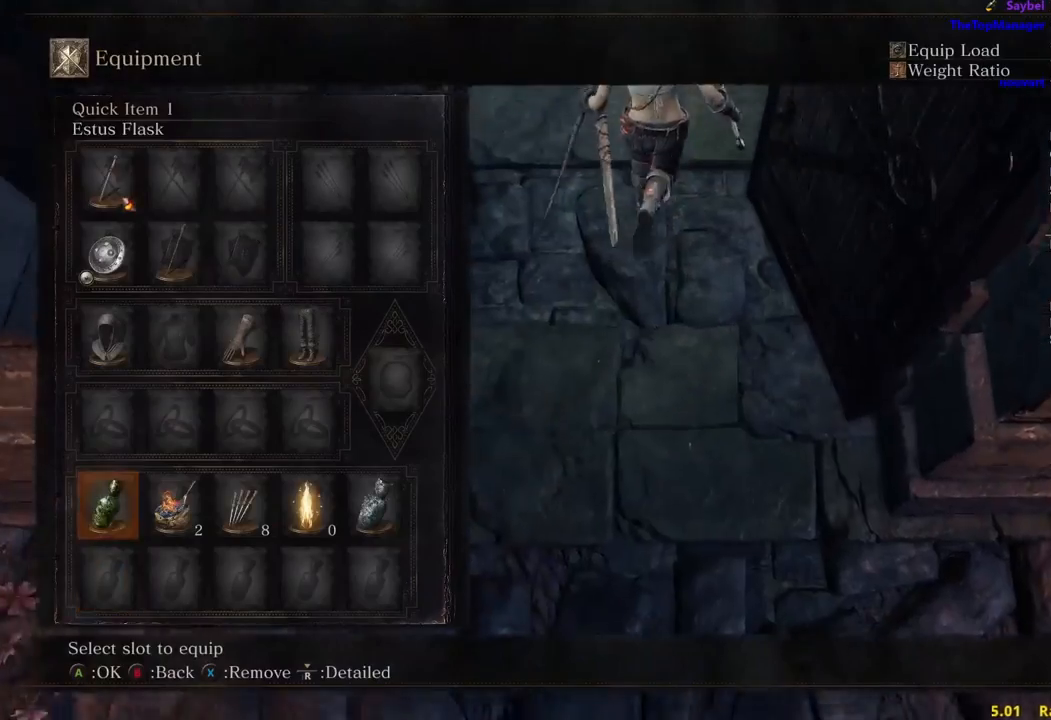
{"buttons": ["B"], "left_stick": "up", "right_stick": "center", "events": [[50, "DPAD_LEFT", "down"], [150, "A", "down"], [167, "DPAD_LEFT", "up"], [233, "DPAD_LEFT", "down"], [250, "A", "up"], [350, "DPAD_LEFT", "up"], [367, "A", "down"], [483, "A", "up"]]}
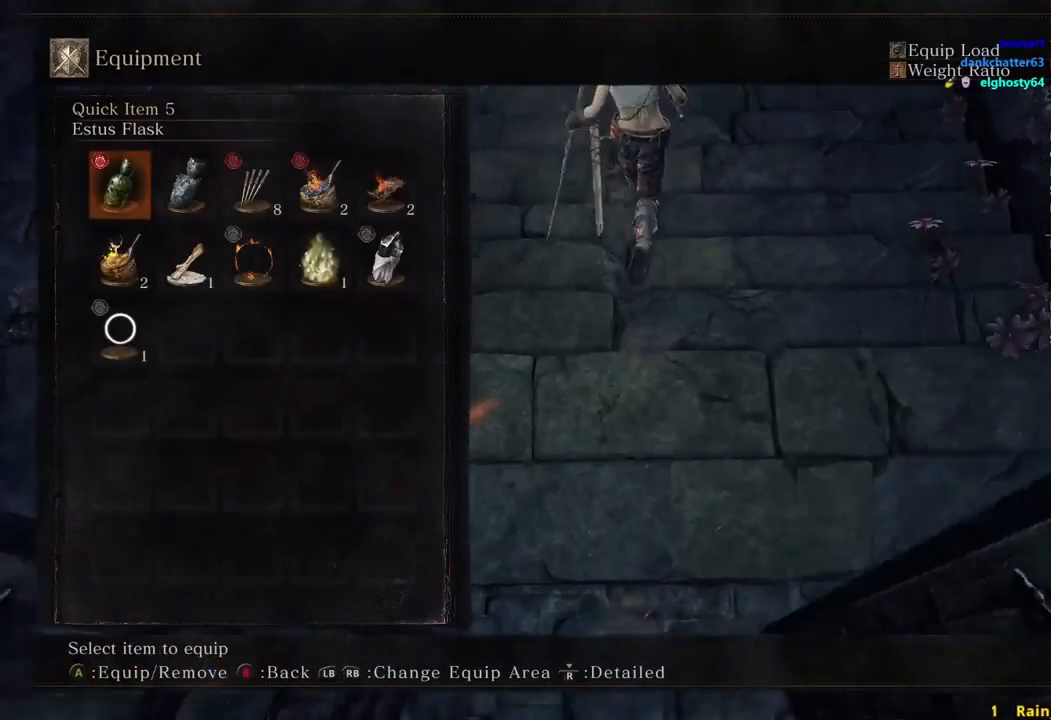
{"buttons": ["B"], "left_stick": "up", "right_stick": "center", "events": []}
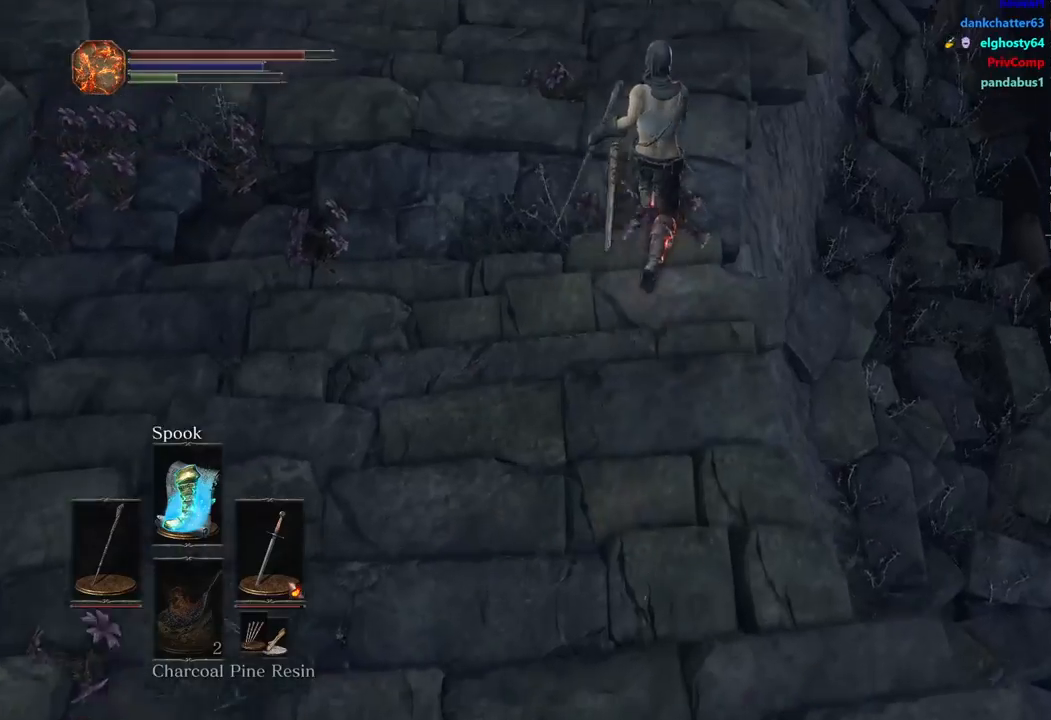
{"buttons": ["B"], "left_stick": "up", "right_stick": "center", "events": []}
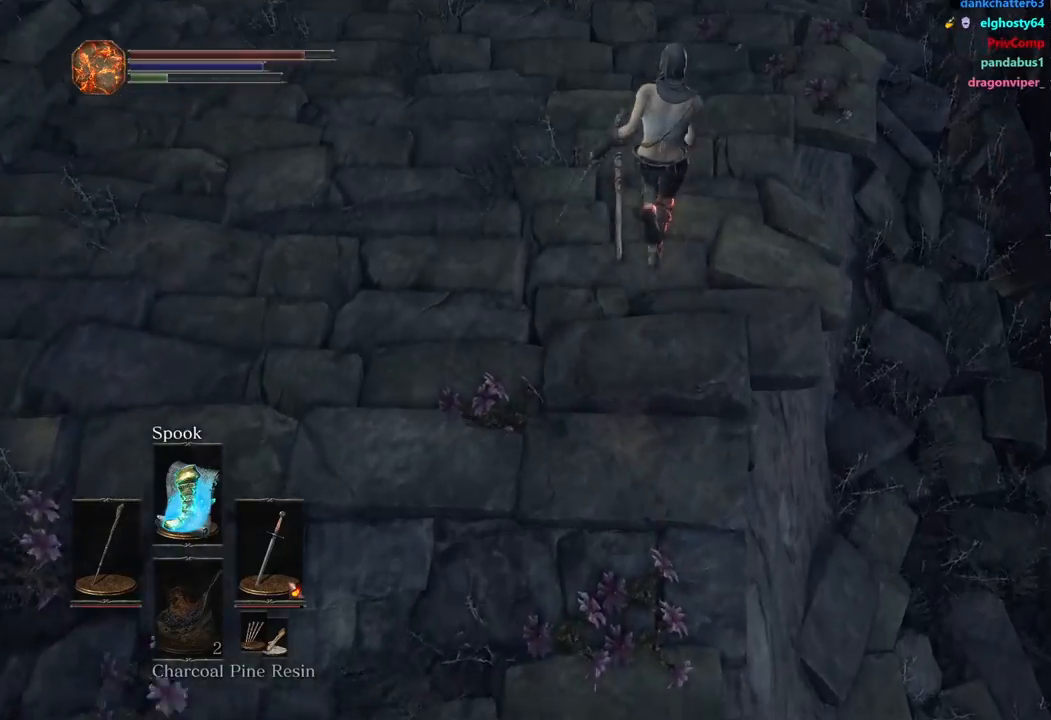
{"buttons": ["B"], "left_stick": "up", "right_stick": "center", "events": []}
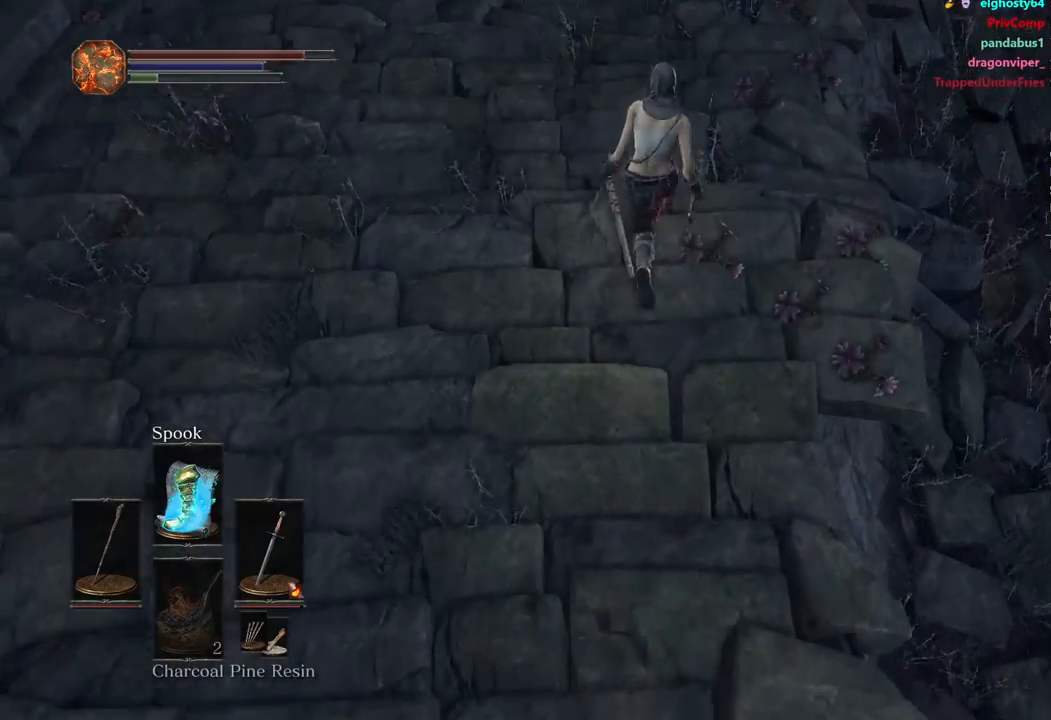
{"buttons": ["B"], "left_stick": "up", "right_stick": "center", "events": []}
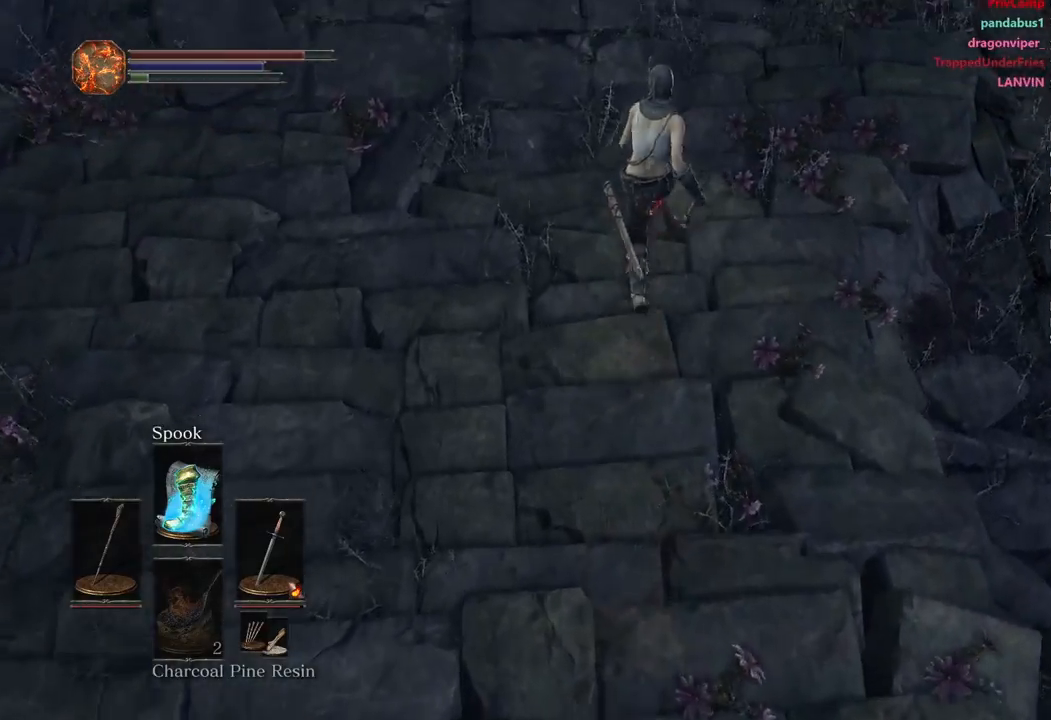
{"buttons": ["B"], "left_stick": "up", "right_stick": "center", "events": [[200, "right_stick", "down"], [433, "right_stick", "center"]]}
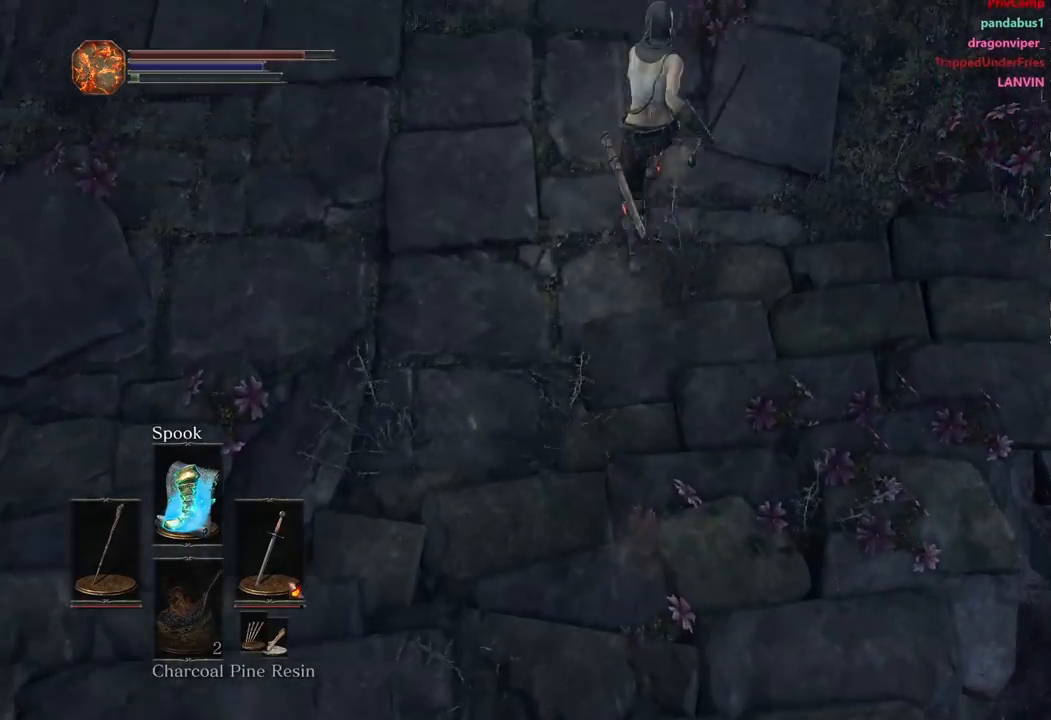
{"buttons": ["B"], "left_stick": "up", "right_stick": "center", "events": []}
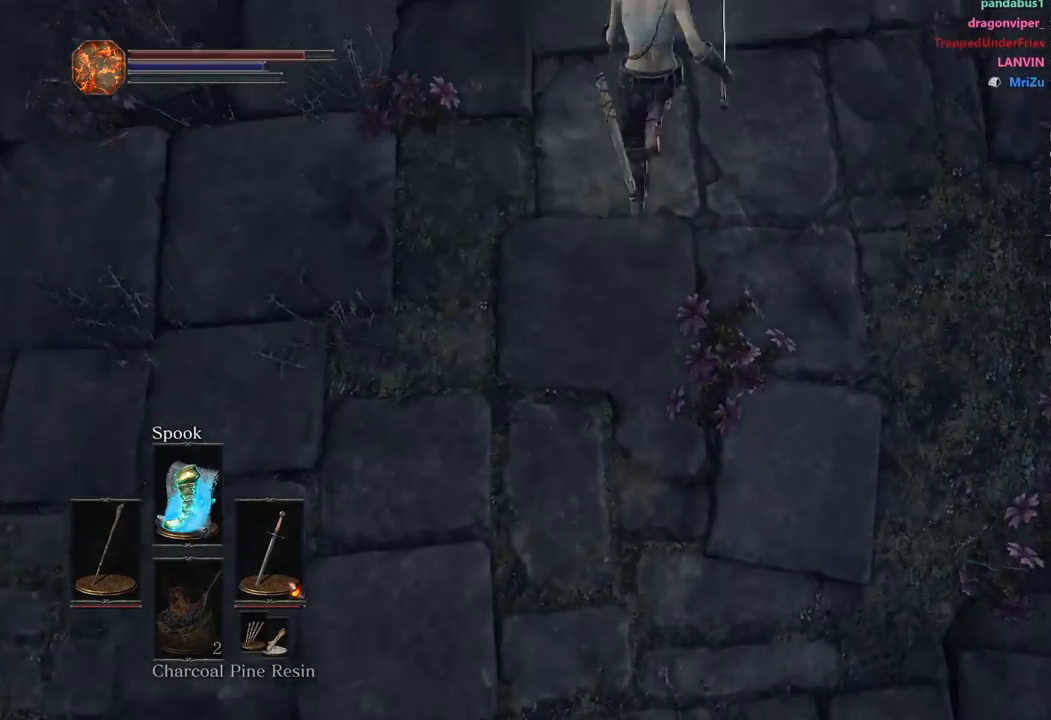
{"buttons": ["B"], "left_stick": "up", "right_stick": "center", "events": [[250, "right_stick", "down"], [333, "right_stick", "center"]]}